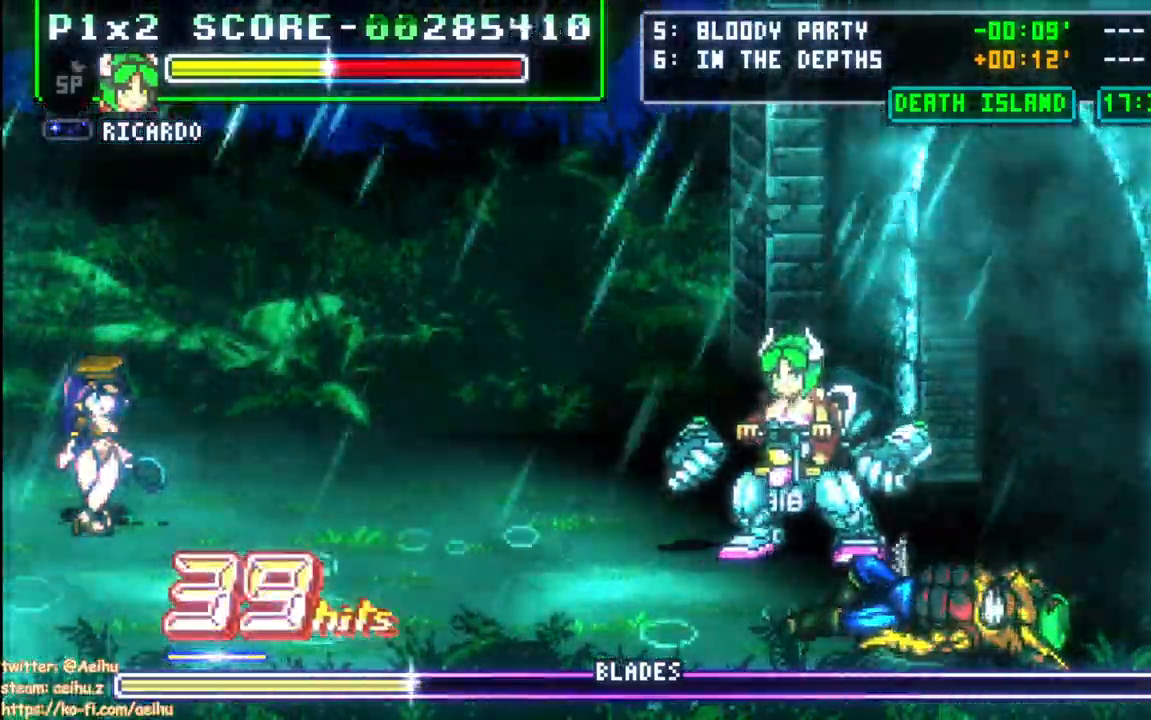
Gameplay with a controller (PlayStation layout); each line is a JSON object with the inputs held at the frame after it (dt_ms = milliseconds from this image to that frame). "events" lists button and stick changes between this image and that frame as [ms after this image, input, new state], when the widget could be followed in between. Not read: DPAD_DOWN left_stick right_stick.
{"dt_ms": 500, "buttons": [], "events": []}
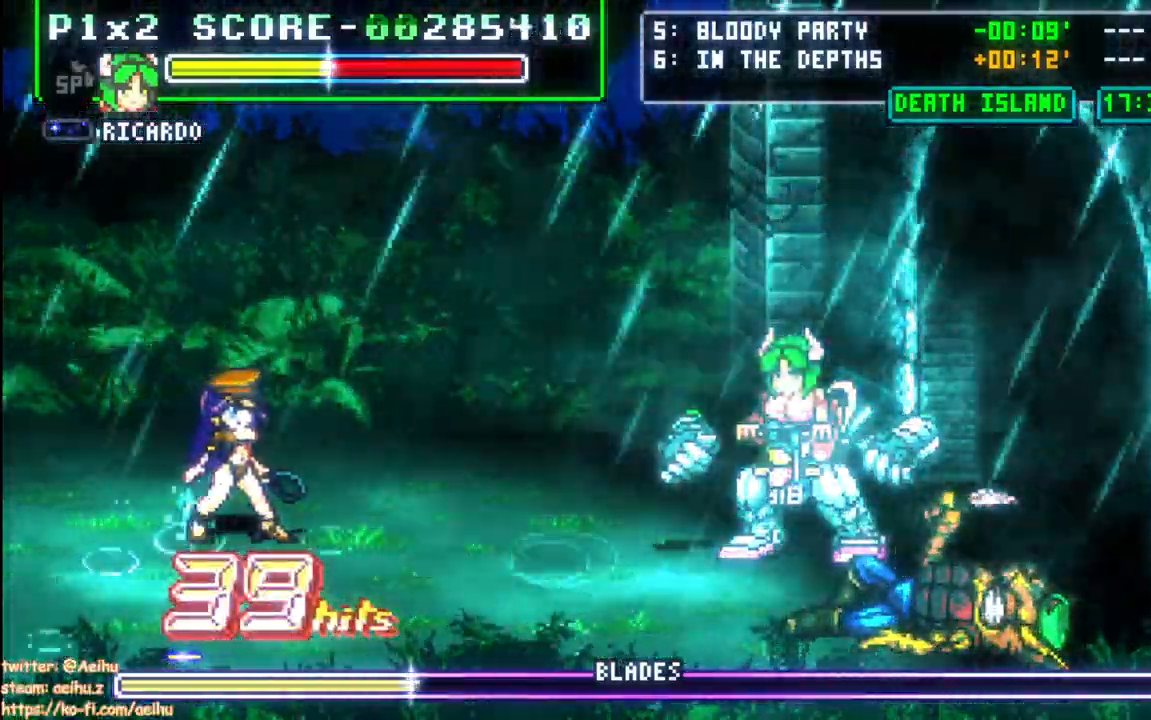
{"dt_ms": 500, "buttons": ["CIRCLE", "DPAD_RIGHT"], "events": [[100, "CIRCLE", "down"], [283, "DPAD_RIGHT", "down"], [300, "CIRCLE", "up"], [467, "CIRCLE", "down"]]}
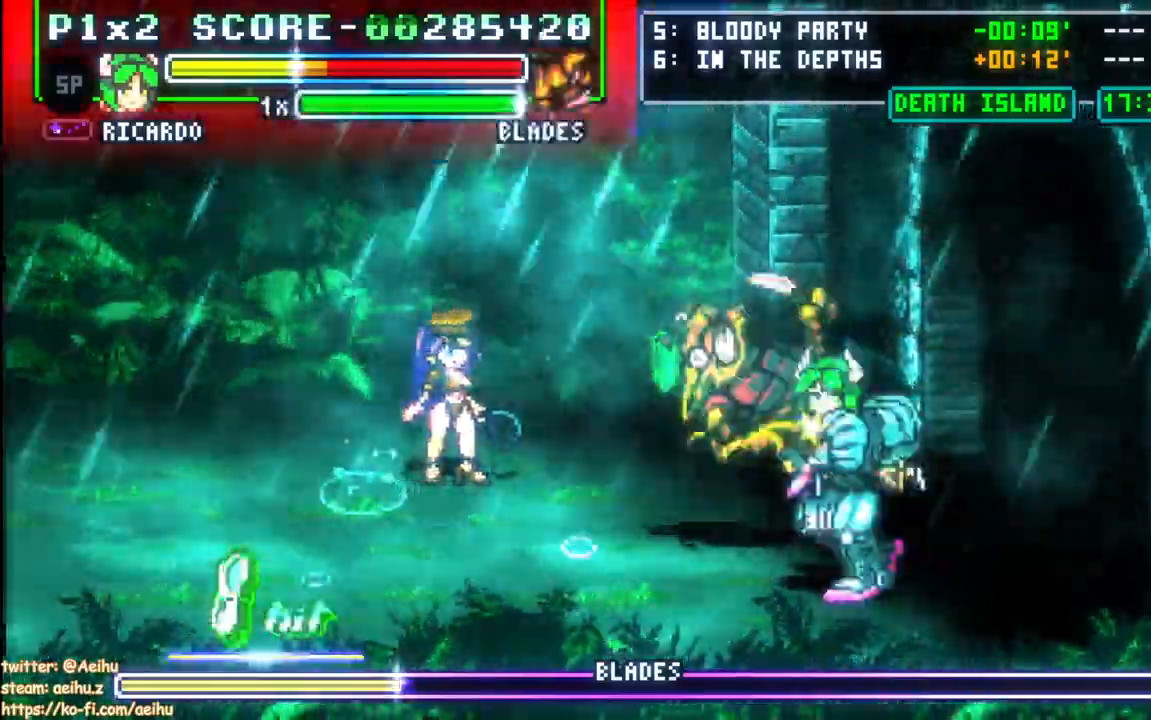
{"dt_ms": 500, "buttons": ["CIRCLE", "DPAD_UP", "DPAD_LEFT"], "events": [[117, "DPAD_LEFT", "down"], [117, "DPAD_RIGHT", "up"], [117, "DPAD_UP", "down"]]}
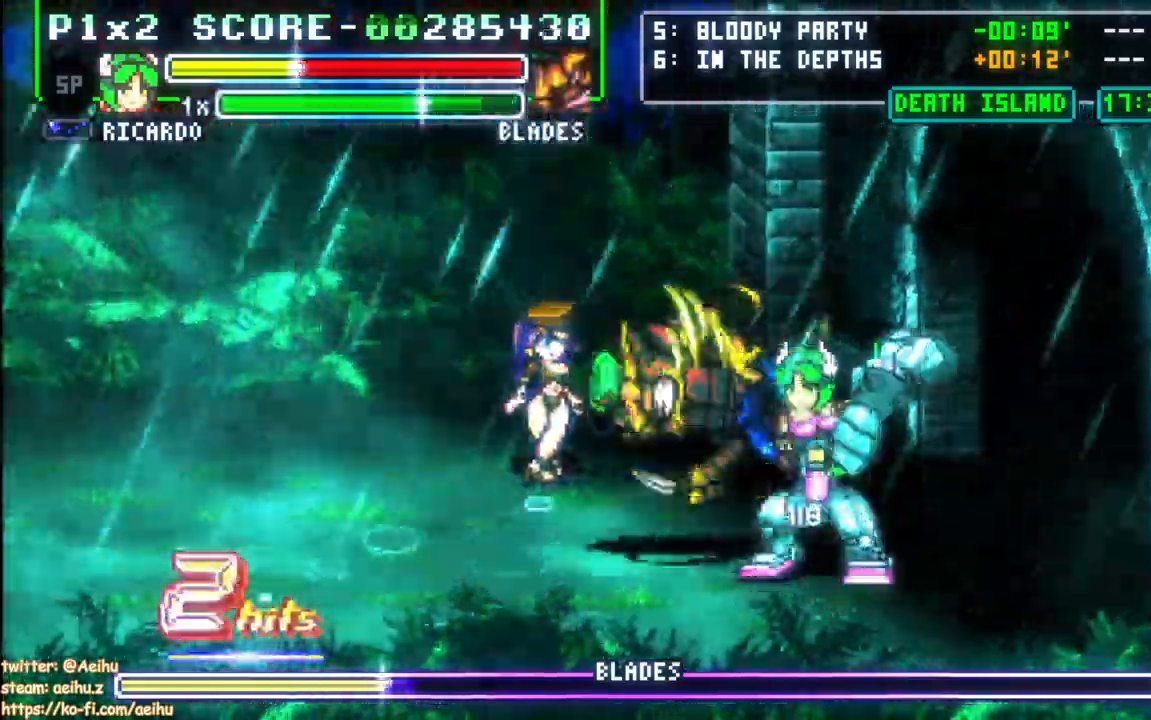
{"dt_ms": 500, "buttons": ["CIRCLE", "SQUARE", "DPAD_LEFT"]}
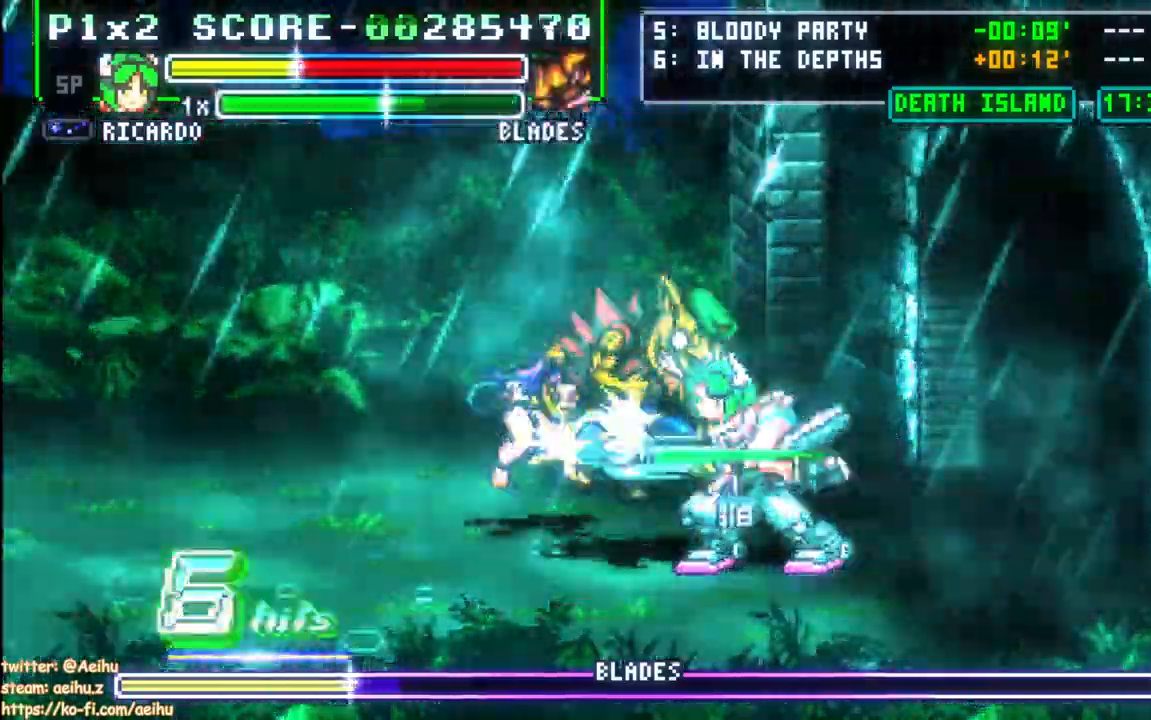
{"dt_ms": 500, "buttons": ["DPAD_LEFT"], "events": [[100, "SQUARE", "up"], [167, "SQUARE", "down"], [300, "SQUARE", "up"], [333, "CIRCLE", "up"], [333, "DPAD_LEFT", "up"], [383, "DPAD_LEFT", "down"], [433, "DPAD_LEFT", "up"], [500, "DPAD_LEFT", "down"]]}
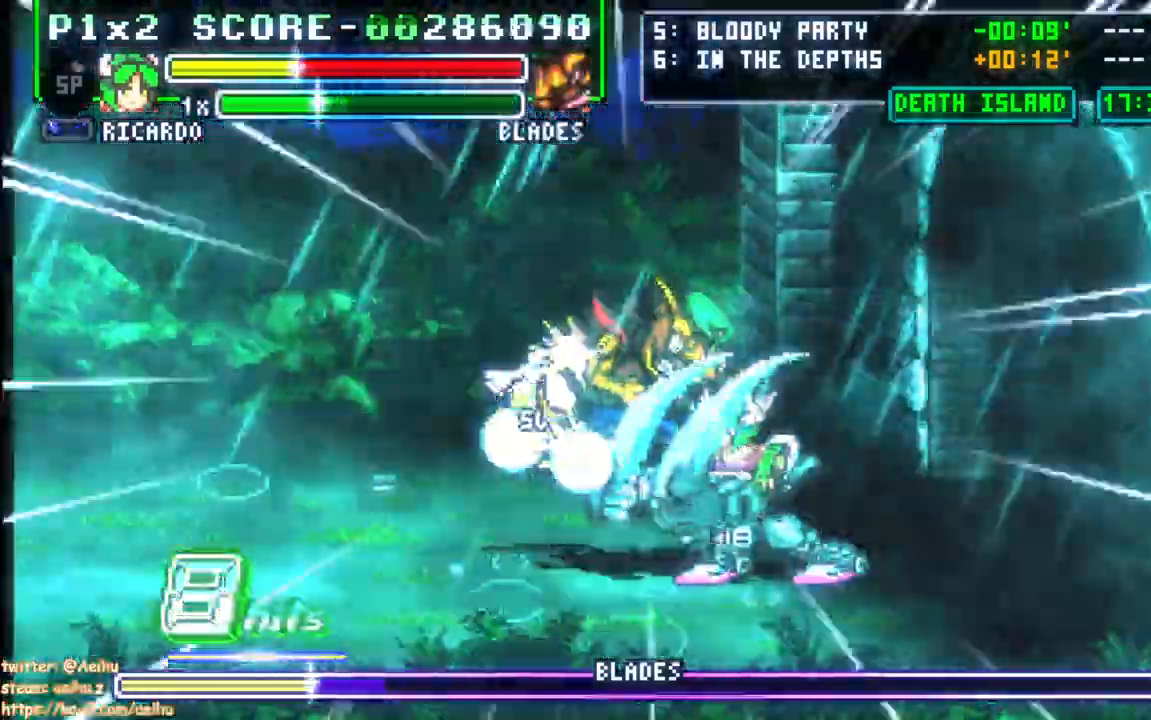
{"dt_ms": 500, "buttons": ["DPAD_LEFT"], "events": [[17, "DPAD_UP", "down"], [33, "DPAD_LEFT", "up"], [100, "SQUARE", "down"], [117, "DPAD_UP", "up"], [267, "CIRCLE", "down"], [300, "SQUARE", "up"], [417, "CIRCLE", "up"], [467, "DPAD_LEFT", "down"]]}
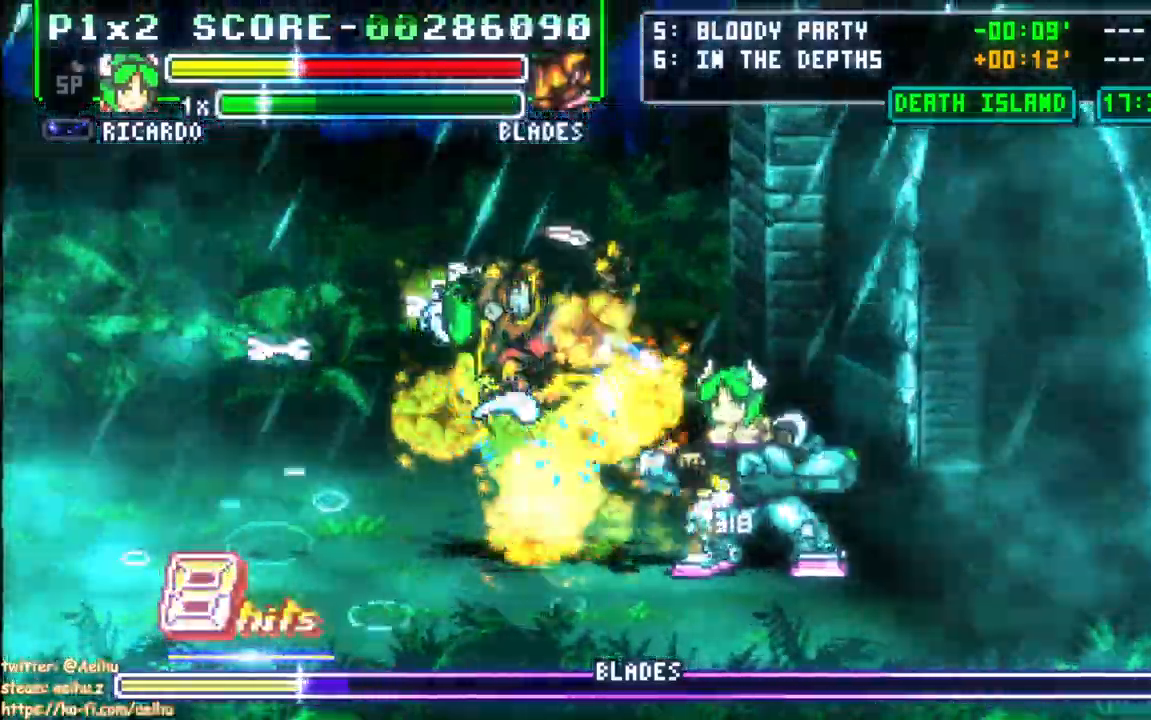
{"dt_ms": 500, "buttons": ["CIRCLE", "DPAD_LEFT"], "events": [[483, "CIRCLE", "down"]]}
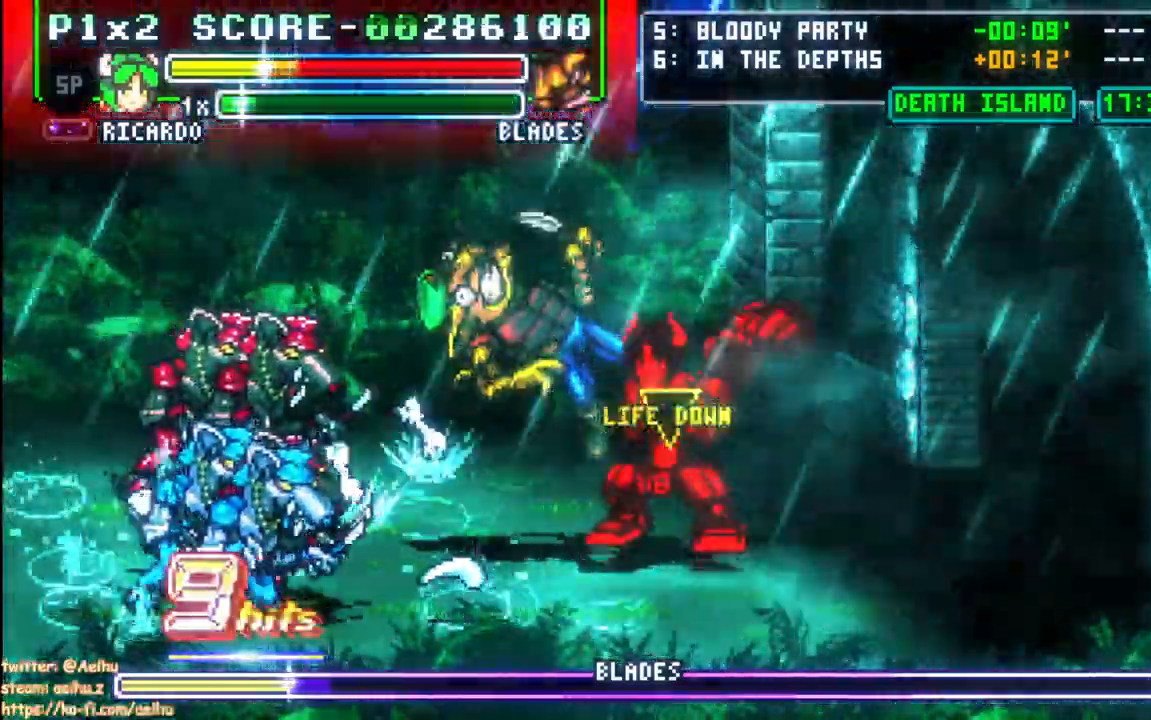
{"dt_ms": 1000, "buttons": ["CIRCLE", "DPAD_LEFT"]}
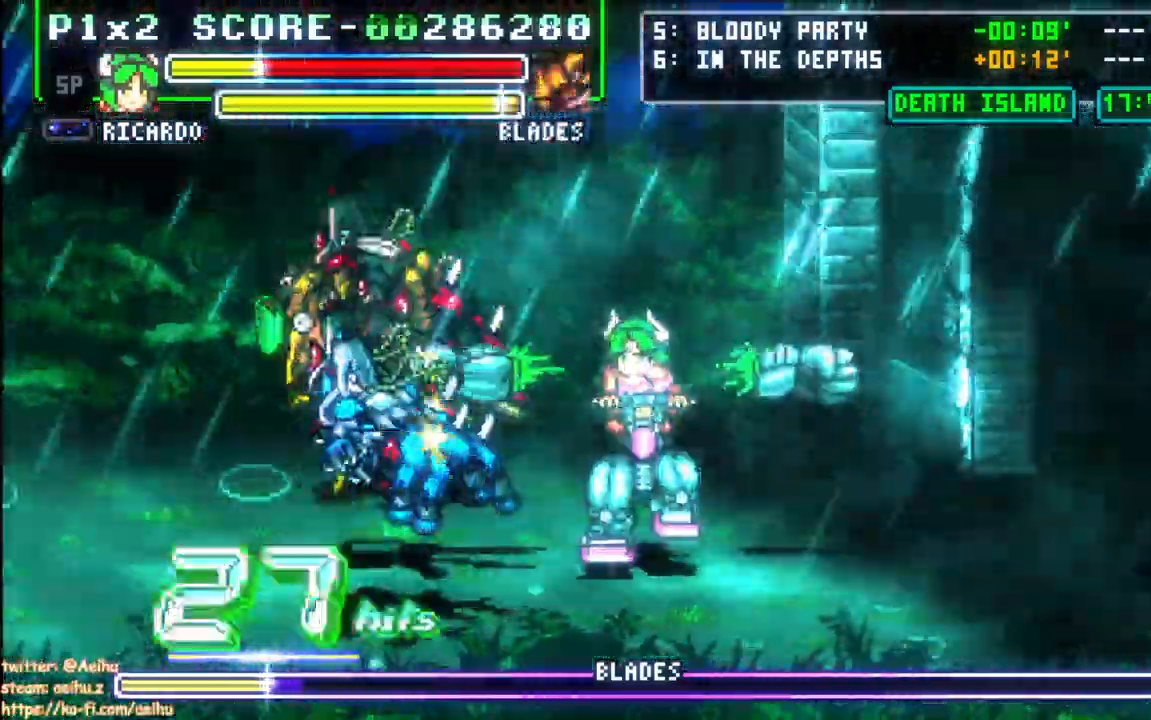
{"dt_ms": 500, "buttons": ["CIRCLE", "DPAD_LEFT"], "events": []}
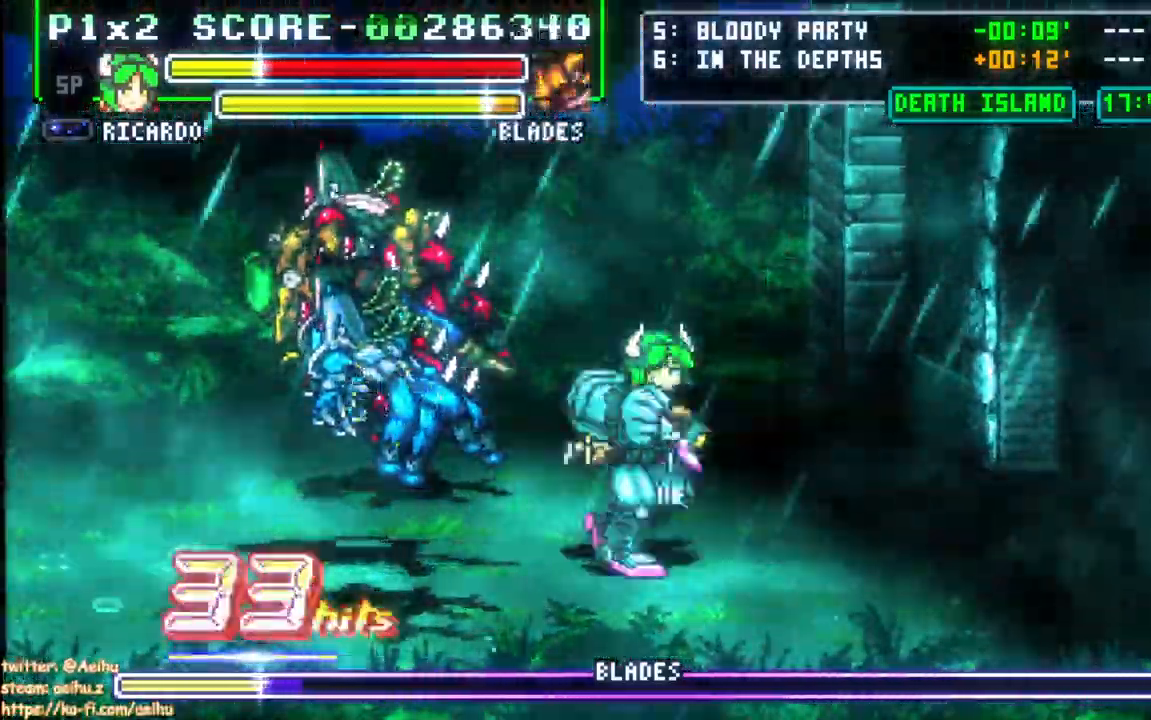
{"dt_ms": 500, "buttons": ["CIRCLE"]}
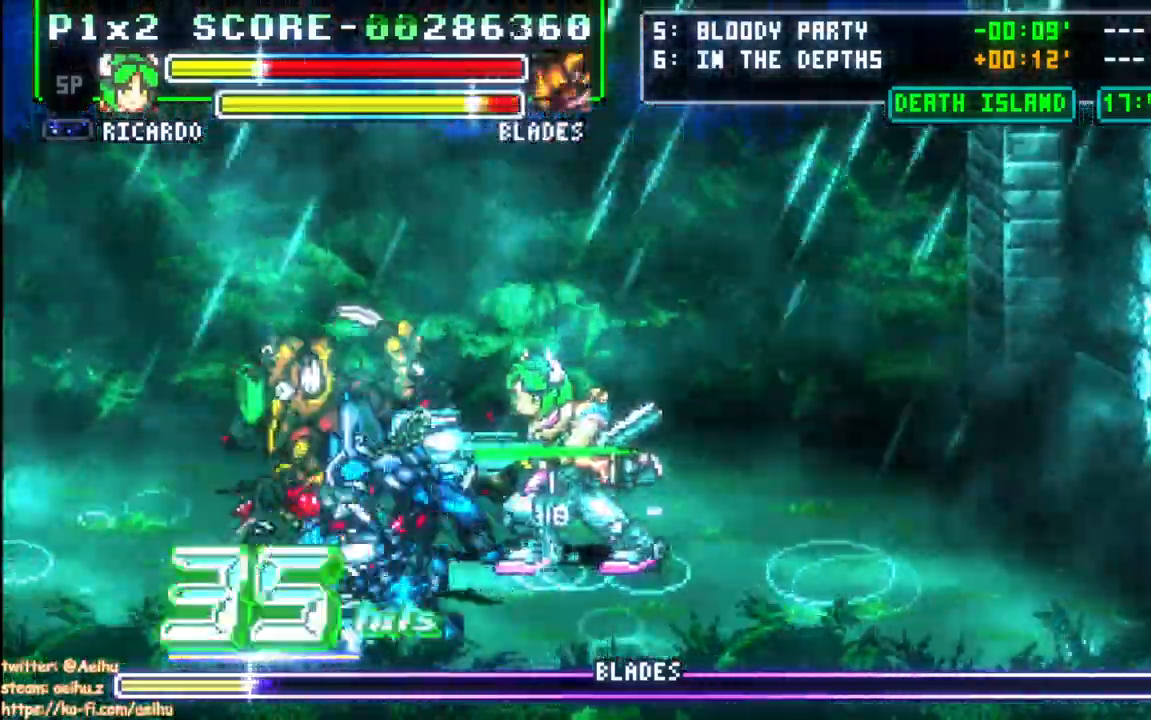
{"dt_ms": 500, "buttons": ["DPAD_LEFT"], "events": [[17, "DPAD_LEFT", "down"], [50, "SQUARE", "down"], [133, "SQUARE", "up"], [200, "CIRCLE", "up"], [200, "SQUARE", "down"], [333, "CROSS", "down"], [333, "L1", "down"], [383, "CROSS", "up"], [383, "L1", "up"], [483, "SQUARE", "up"]]}
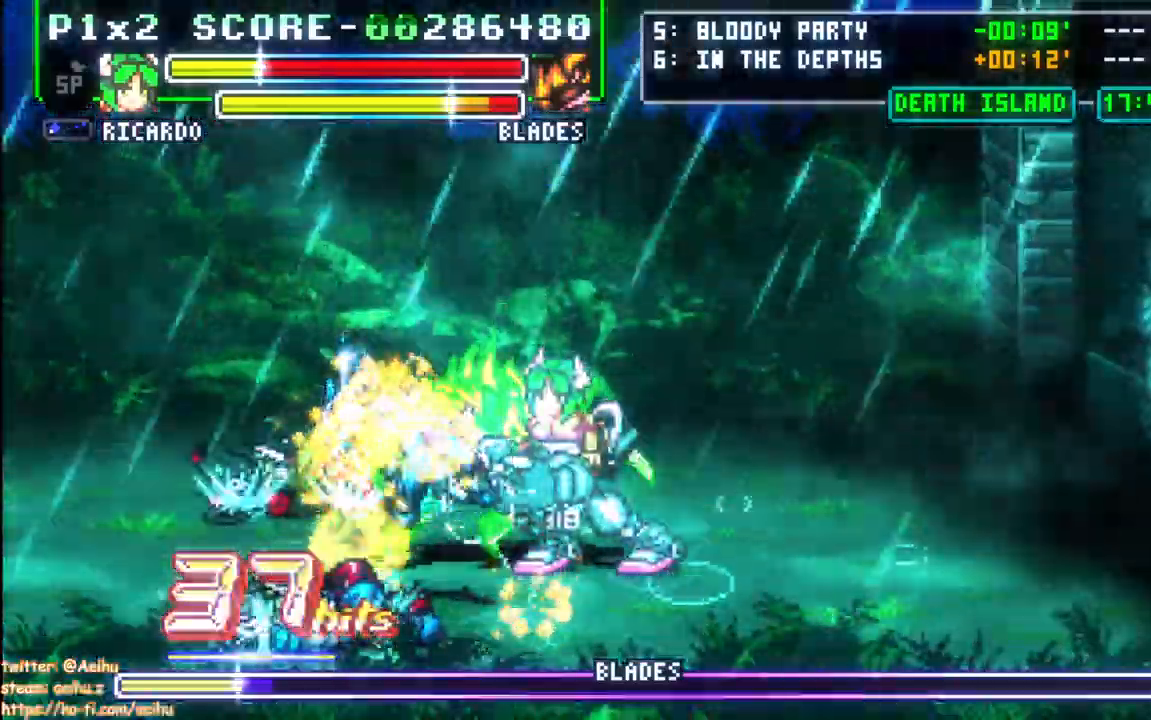
{"dt_ms": 500, "buttons": ["CIRCLE", "DPAD_UP", "DPAD_LEFT"], "events": [[167, "CIRCLE", "down"], [217, "DPAD_UP", "down"], [300, "DPAD_UP", "up"], [417, "DPAD_UP", "down"], [450, "DPAD_RIGHT", "down"], [483, "DPAD_RIGHT", "up"]]}